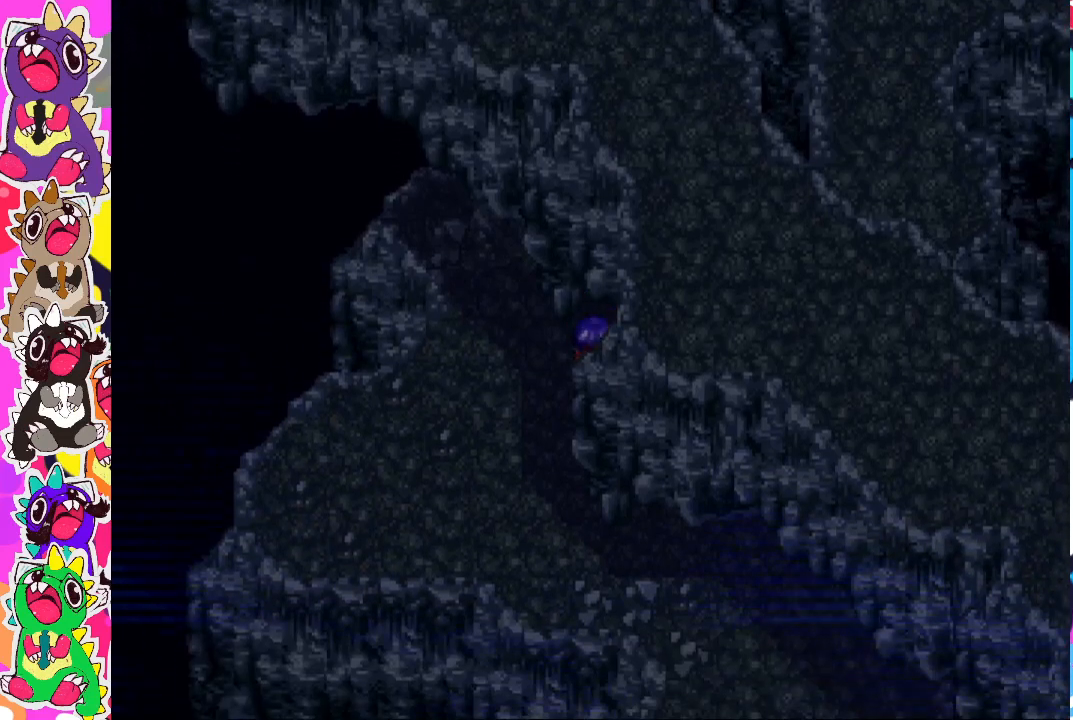
Gameplay with a controller (PlayStation layout); each line is a JSON object with the inputs held at the frame after it. "events" lists button and stick changes between this image and that frame as [ms after this image, input, new state], when the widget could be followed in between. Not read: L3 R3.
{"buttons": ["CROSS", "DPAD_RIGHT"], "left_stick": "center", "right_stick": "center", "events": [[83, "CROSS", "up"], [167, "CROSS", "down"], [317, "CROSS", "up"], [400, "CROSS", "down"], [417, "DPAD_DOWN", "up"], [500, "DPAD_RIGHT", "down"]]}
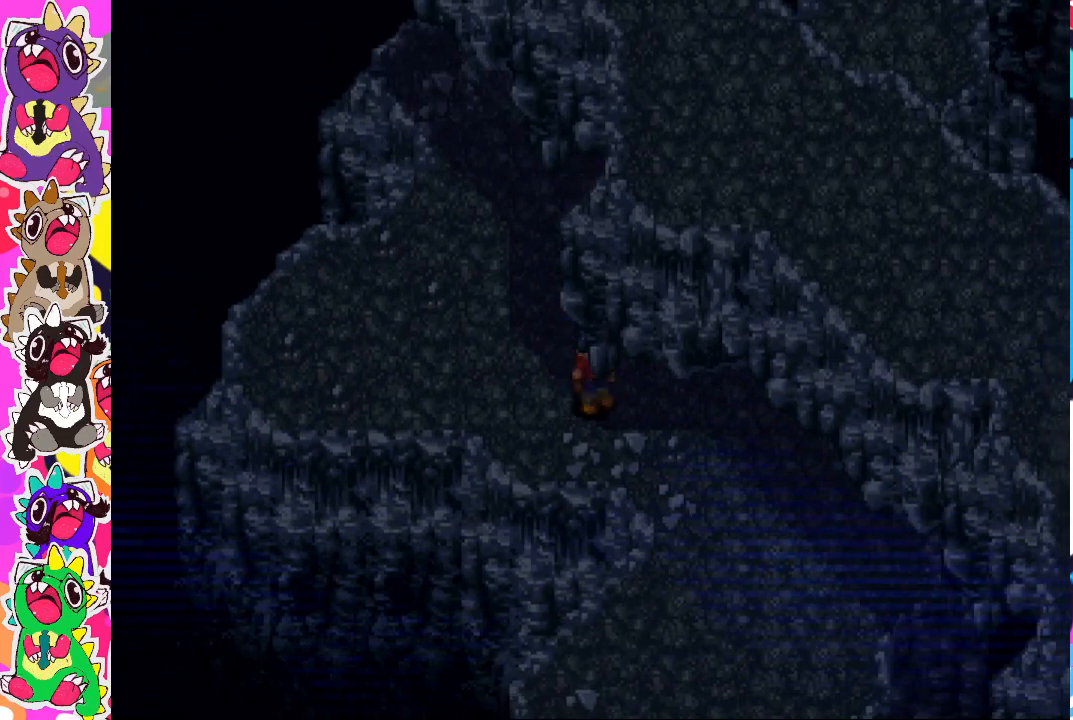
{"buttons": ["DPAD_RIGHT"], "left_stick": "center", "right_stick": "center", "events": [[33, "CROSS", "up"], [133, "CROSS", "down"], [233, "CROSS", "up"], [317, "DPAD_RIGHT", "up"], [367, "CROSS", "down"], [450, "DPAD_RIGHT", "down"], [483, "CROSS", "up"]]}
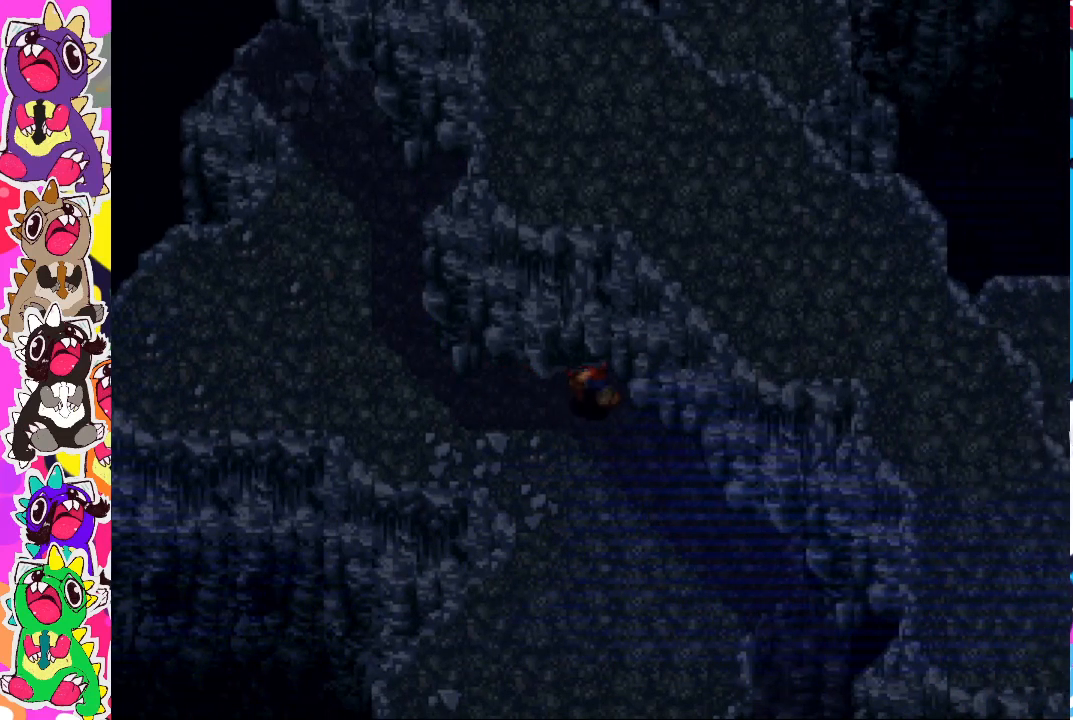
{"buttons": ["DPAD_UP"], "left_stick": "center", "right_stick": "center", "events": [[67, "CROSS", "down"], [167, "CROSS", "up"], [267, "DPAD_RIGHT", "up"], [267, "DPAD_UP", "down"], [317, "CROSS", "down"], [417, "CROSS", "up"]]}
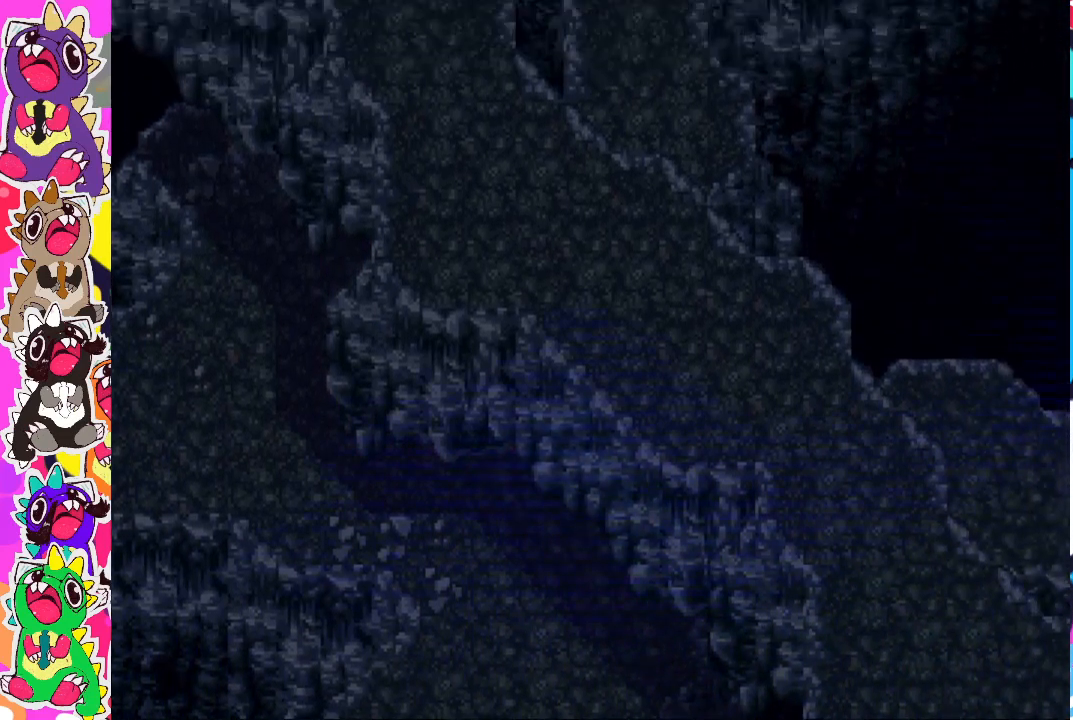
{"buttons": ["CROSS", "DPAD_UP"], "left_stick": "center", "right_stick": "center", "events": [[67, "CROSS", "down"], [167, "CROSS", "up"], [300, "CROSS", "down"], [400, "CROSS", "up"], [500, "CROSS", "down"]]}
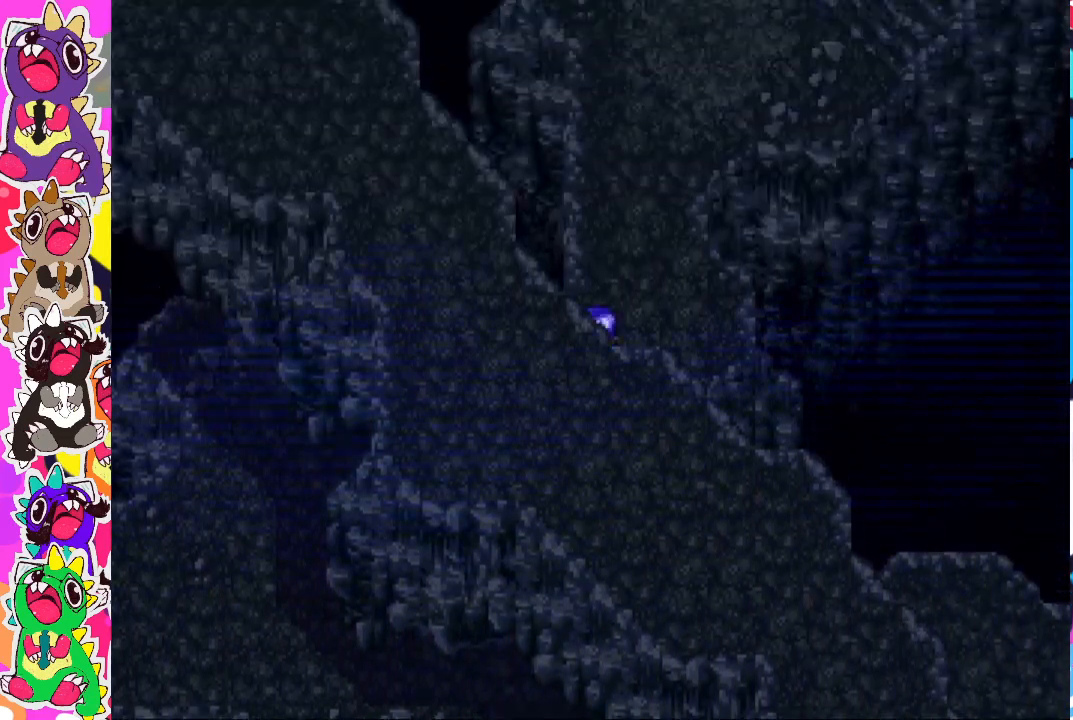
{"buttons": ["DPAD_UP"], "left_stick": "center", "right_stick": "center", "events": [[150, "CROSS", "up"]]}
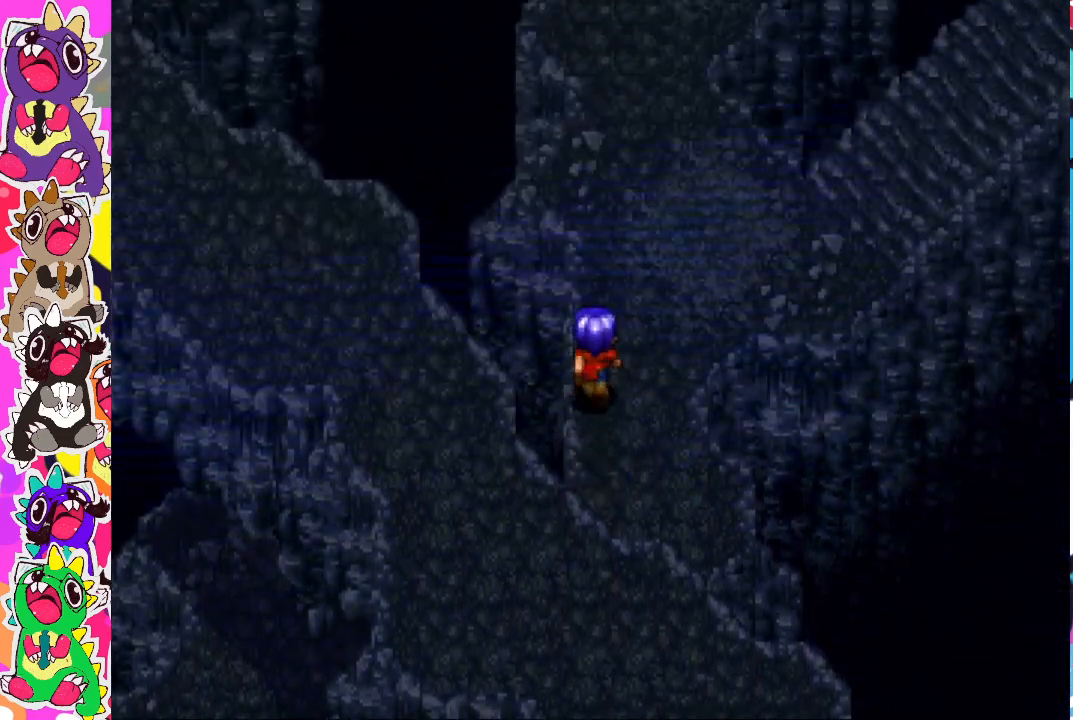
{"buttons": ["DPAD_UP"], "left_stick": "center", "right_stick": "center", "events": []}
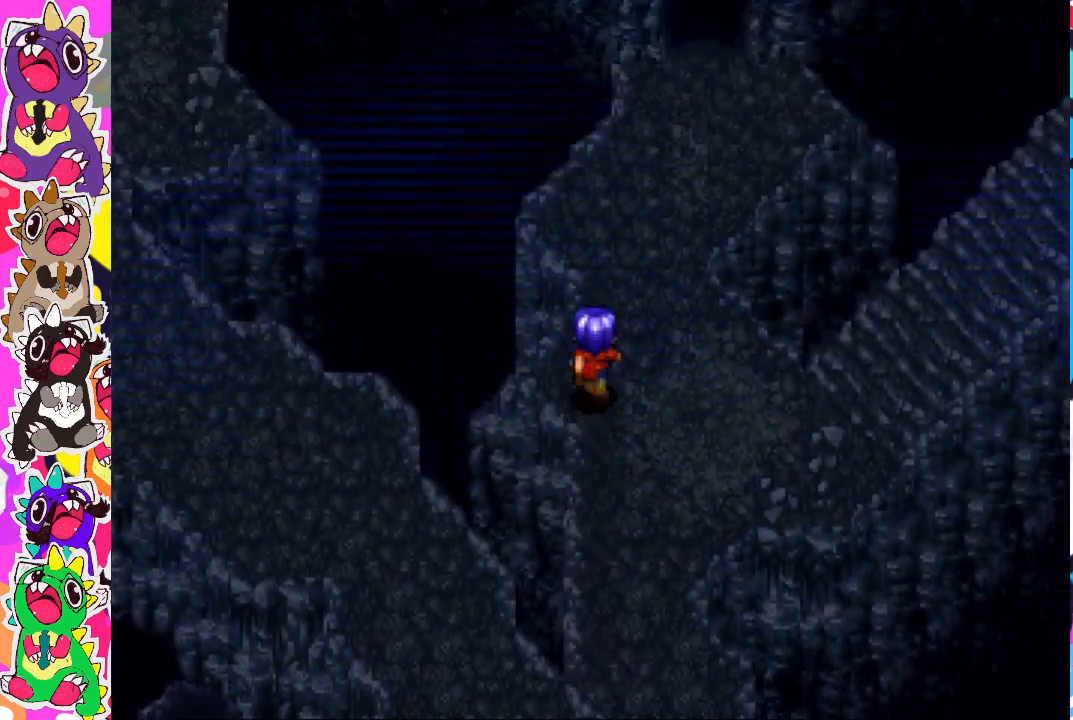
{"buttons": ["DPAD_UP"], "left_stick": "center", "right_stick": "center", "events": []}
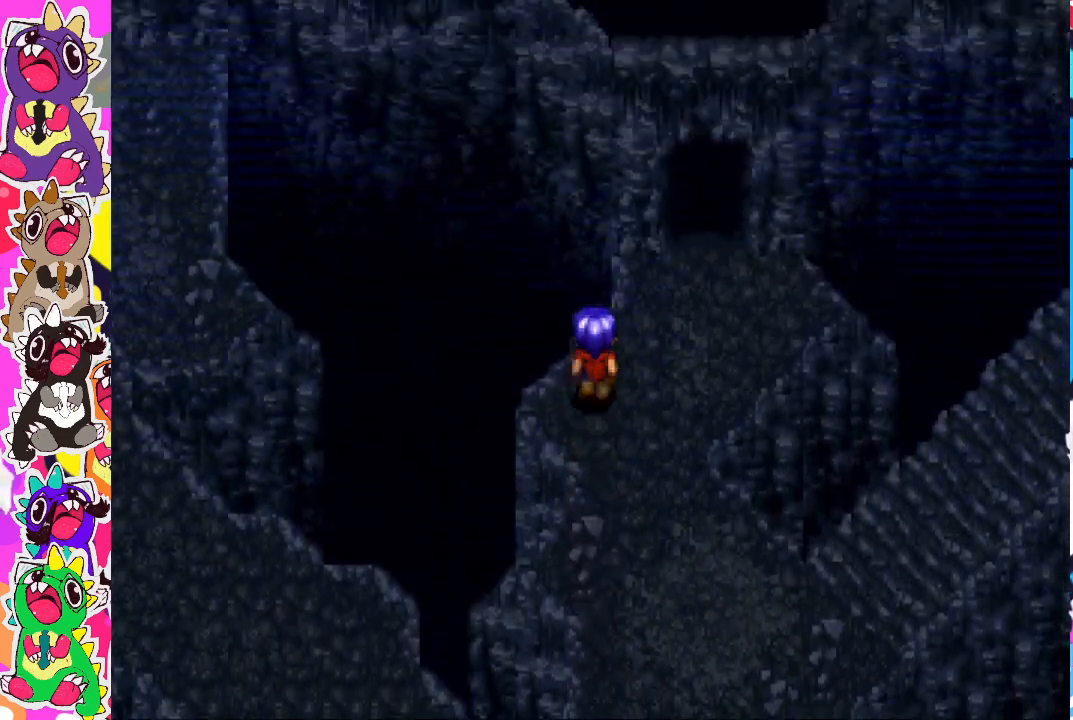
{"buttons": ["DPAD_UP"], "left_stick": "center", "right_stick": "center", "events": []}
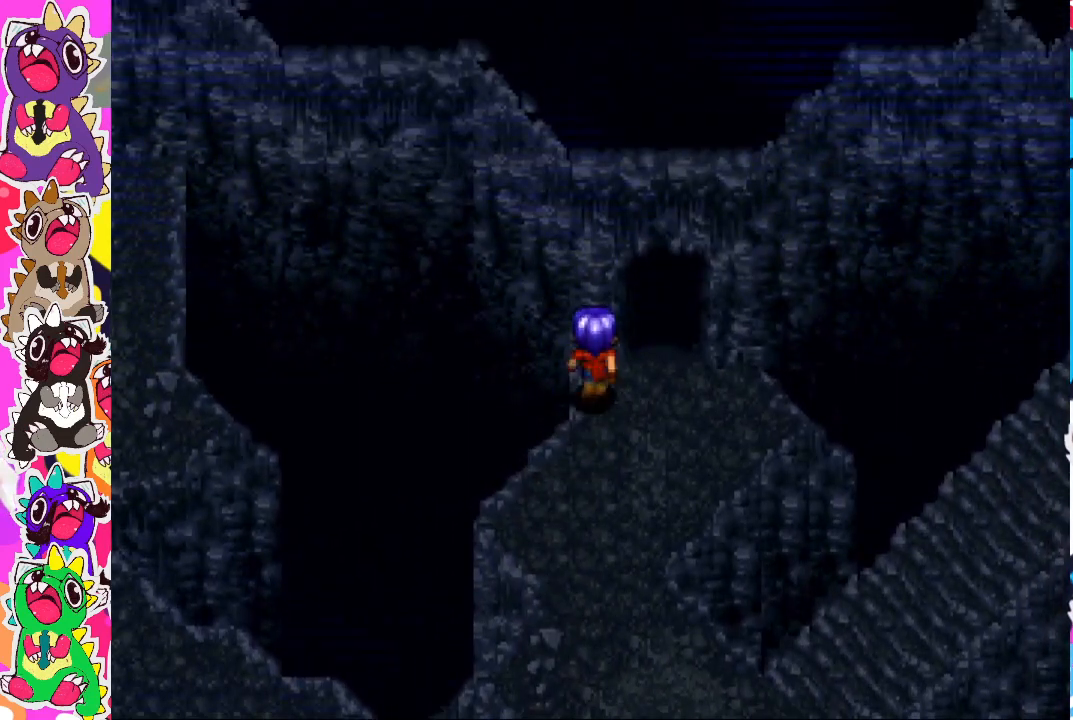
{"buttons": ["DPAD_UP"], "left_stick": "center", "right_stick": "center", "events": [[250, "DPAD_UP", "up"], [283, "DPAD_RIGHT", "down"], [417, "DPAD_UP", "down"], [467, "DPAD_RIGHT", "up"]]}
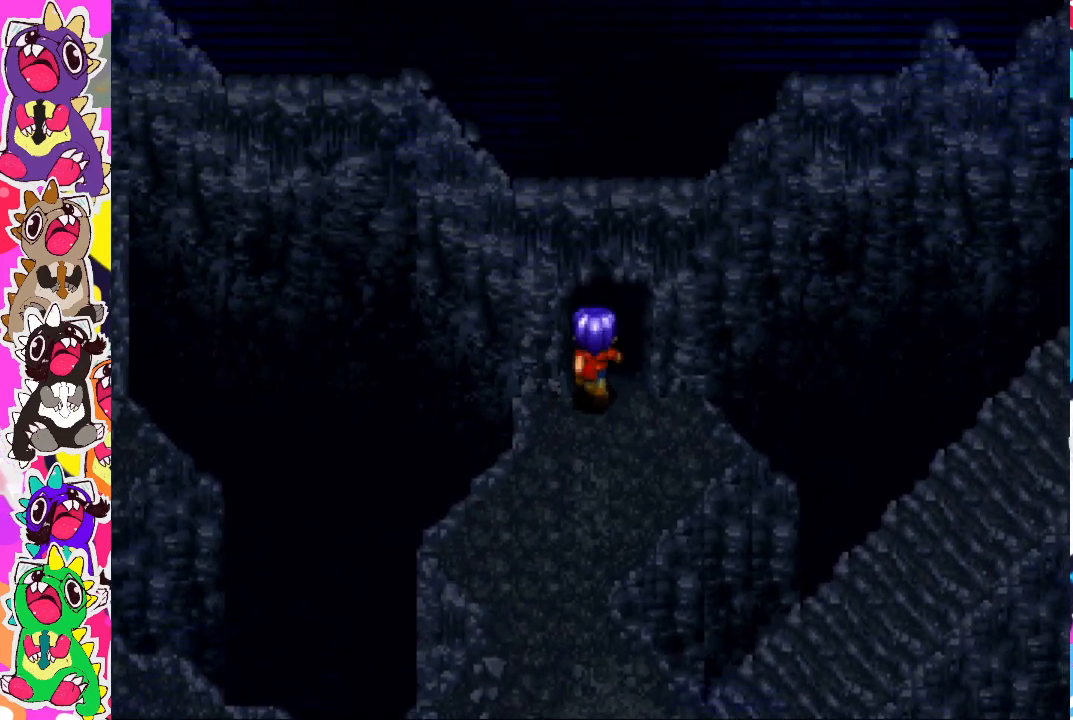
{"buttons": [], "left_stick": "center", "right_stick": "center", "events": [[417, "DPAD_UP", "up"]]}
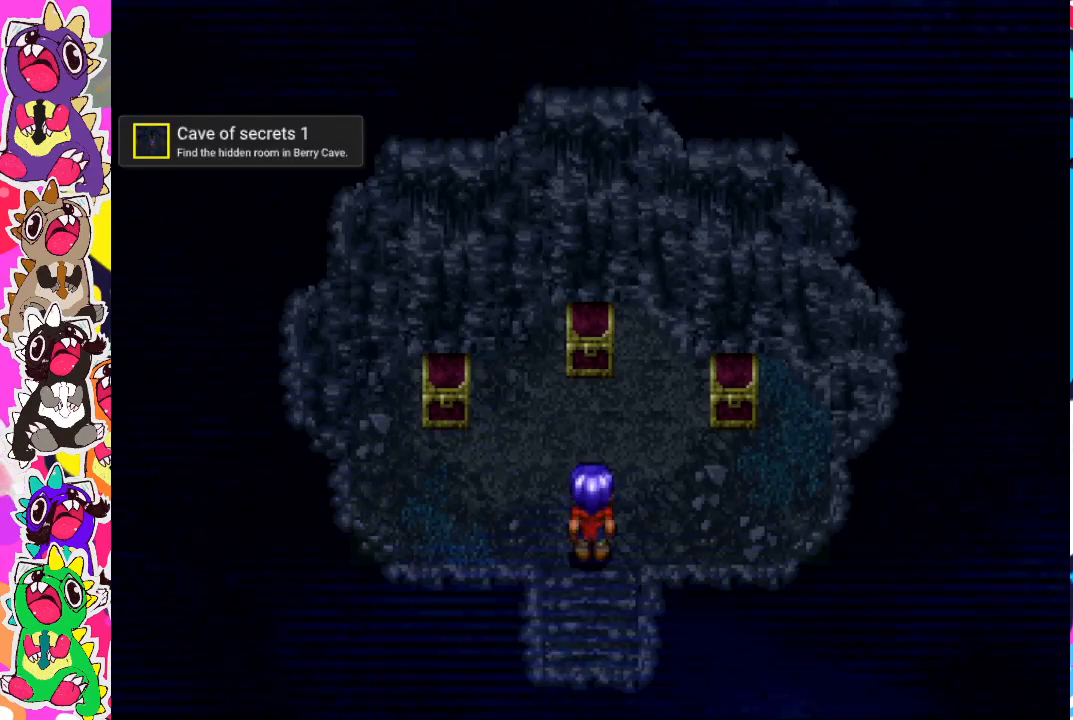
{"buttons": [], "left_stick": "center", "right_stick": "center", "events": []}
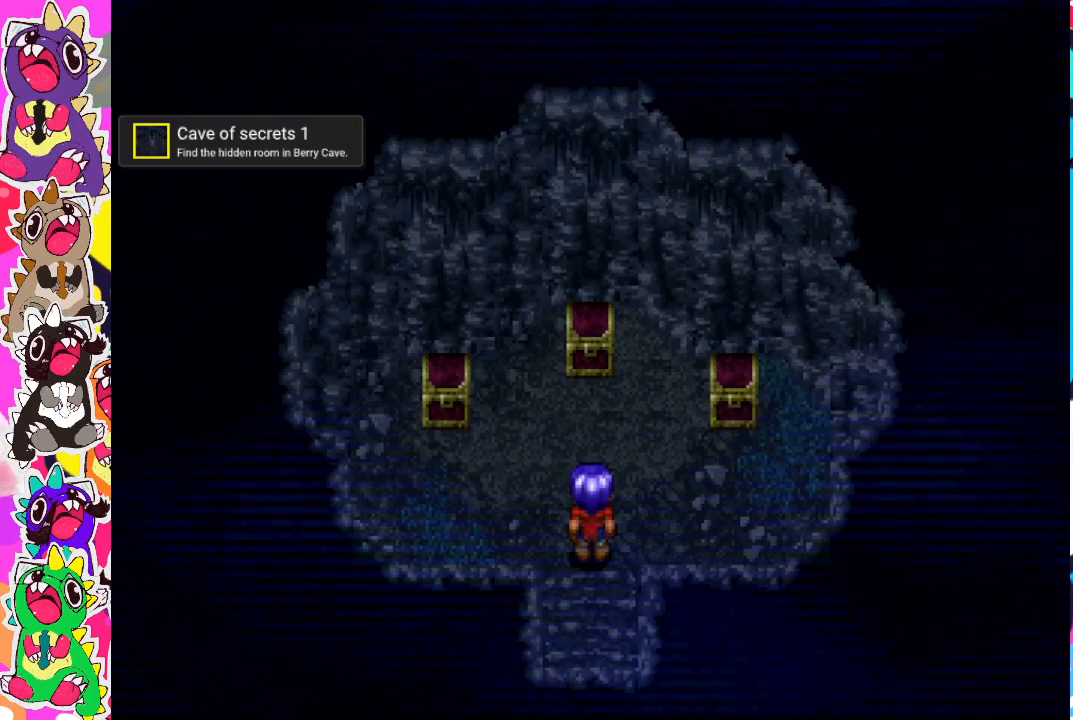
{"buttons": [], "left_stick": "center", "right_stick": "center", "events": []}
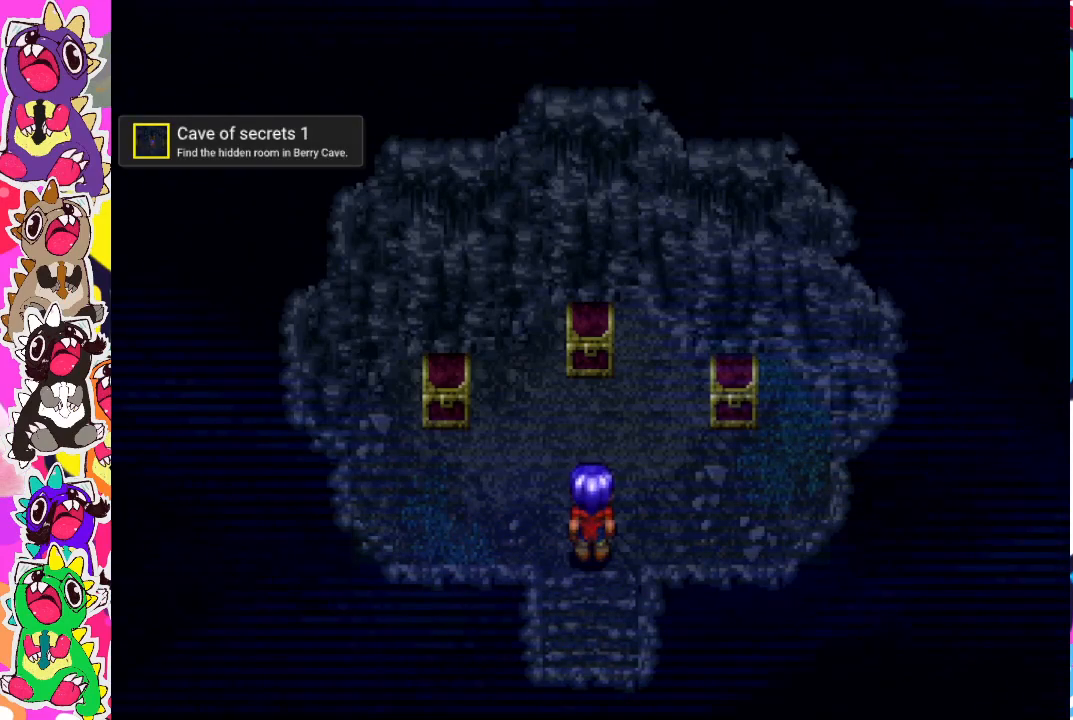
{"buttons": [], "left_stick": "center", "right_stick": "center", "events": []}
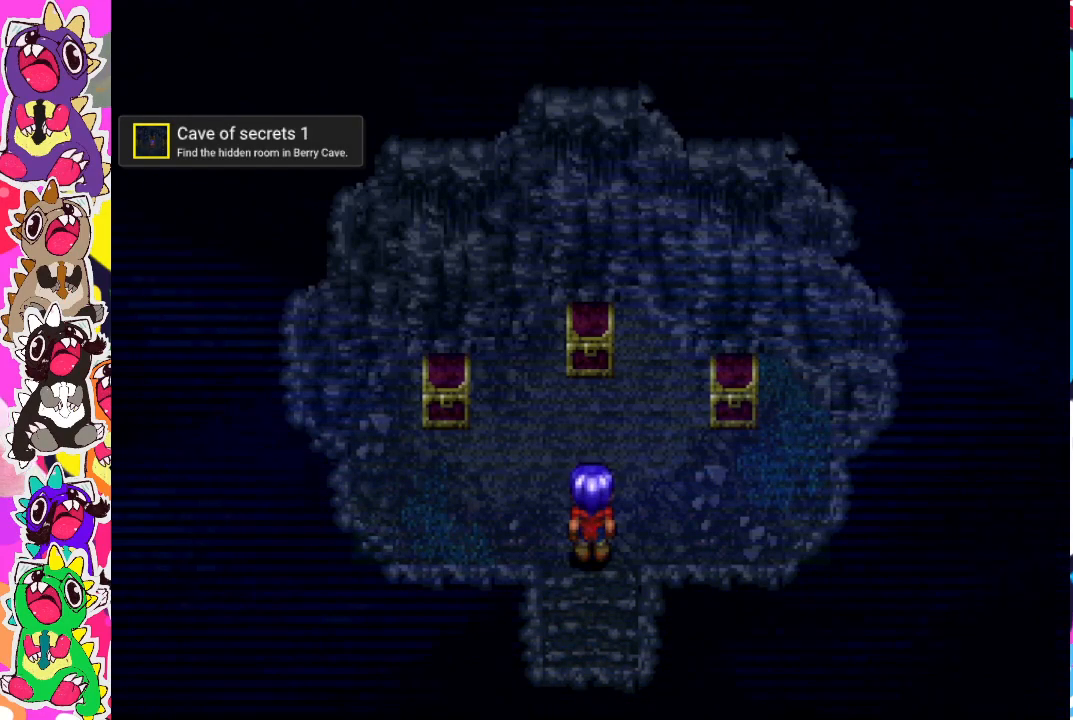
{"buttons": [], "left_stick": "center", "right_stick": "center", "events": []}
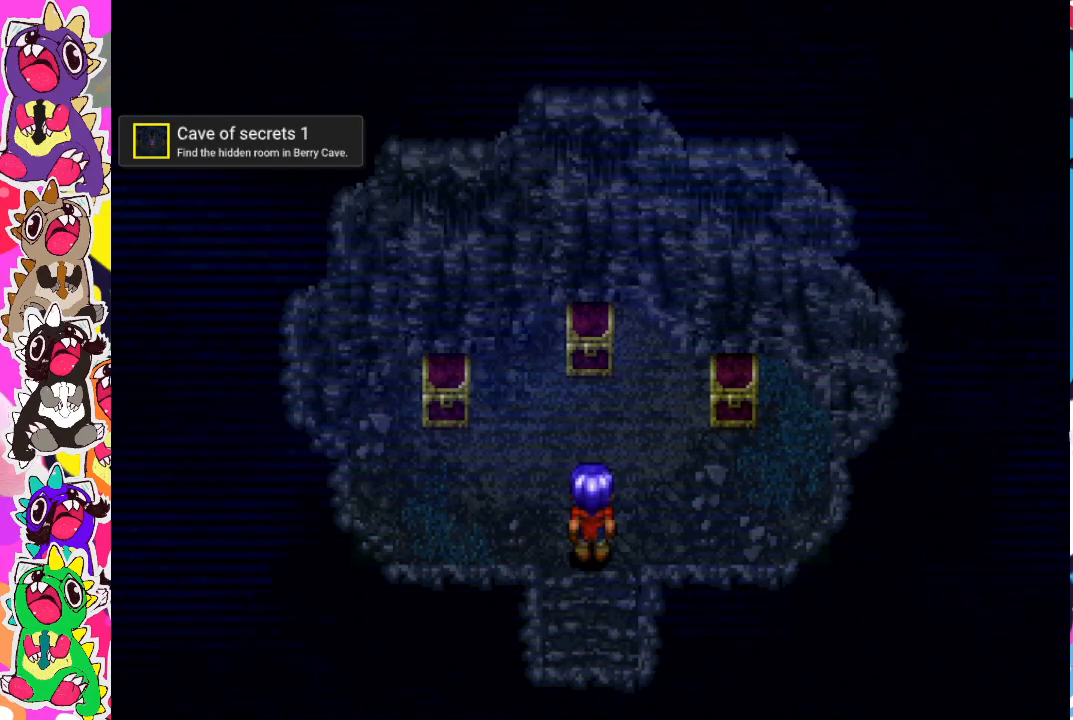
{"buttons": ["DPAD_UP"], "left_stick": "center", "right_stick": "center", "events": [[317, "DPAD_UP", "down"]]}
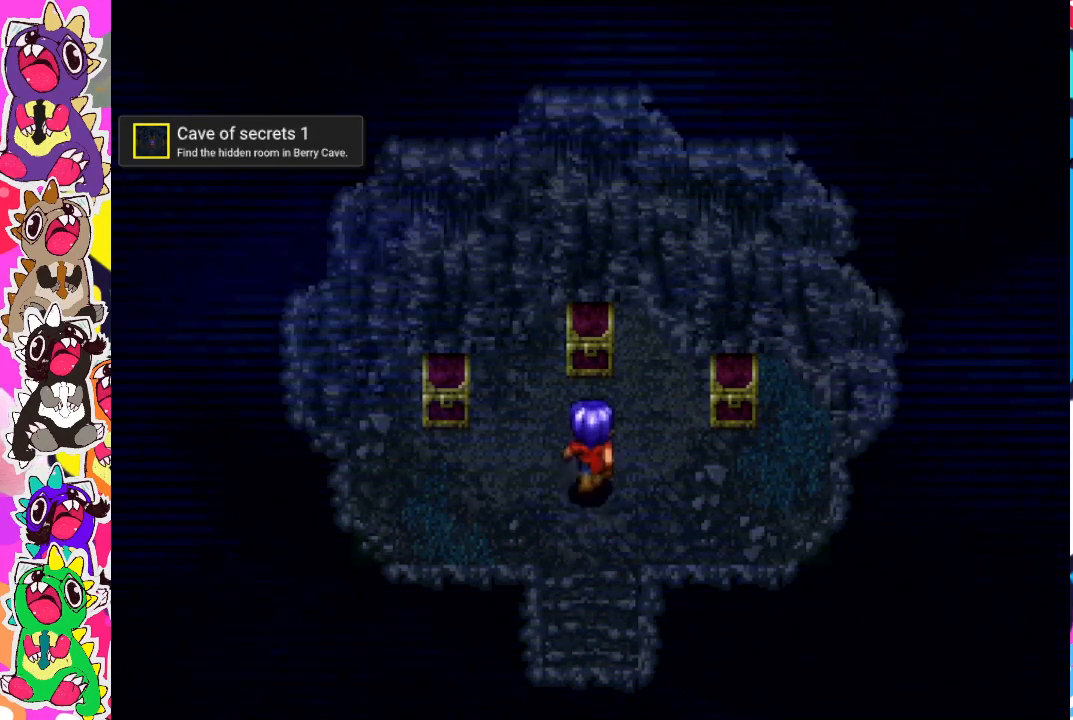
{"buttons": [], "left_stick": "center", "right_stick": "center", "events": [[300, "CROSS", "down"], [300, "DPAD_UP", "up"], [483, "CROSS", "up"]]}
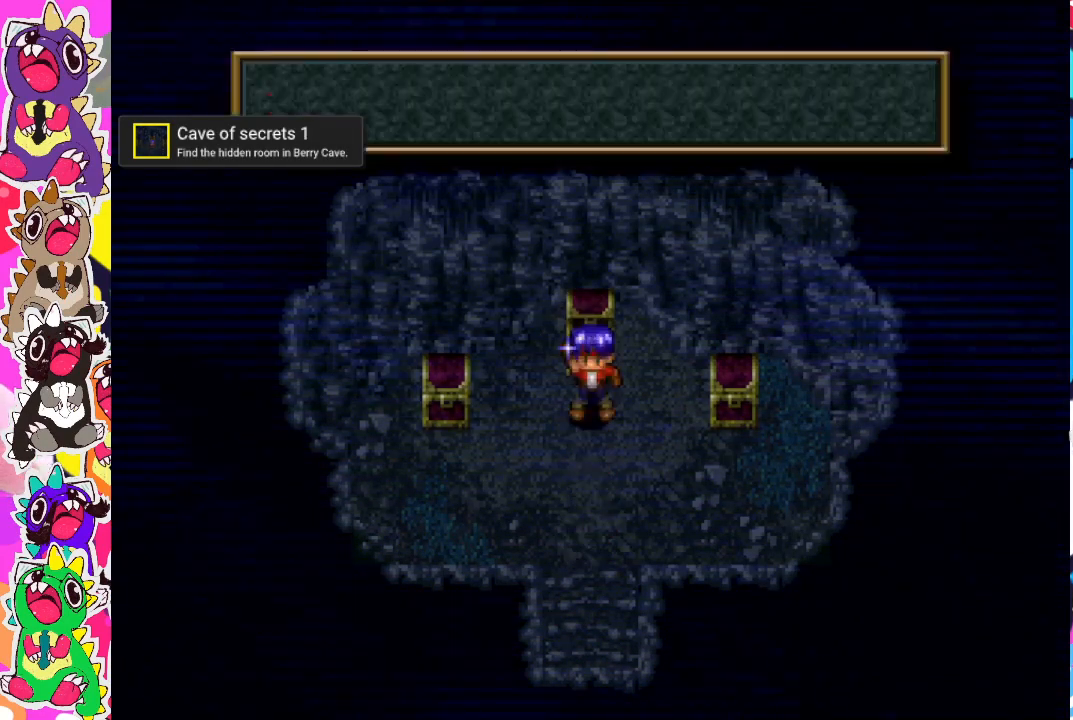
{"buttons": [], "left_stick": "center", "right_stick": "center", "events": []}
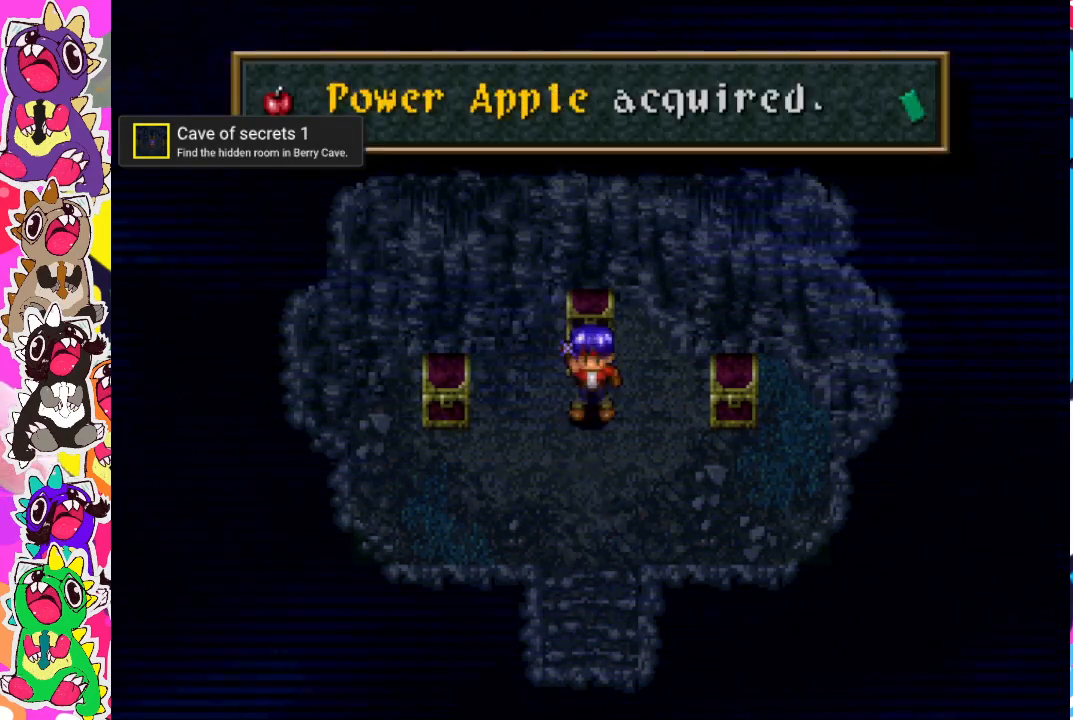
{"buttons": ["CROSS"], "left_stick": "center", "right_stick": "center", "events": [[383, "CROSS", "down"]]}
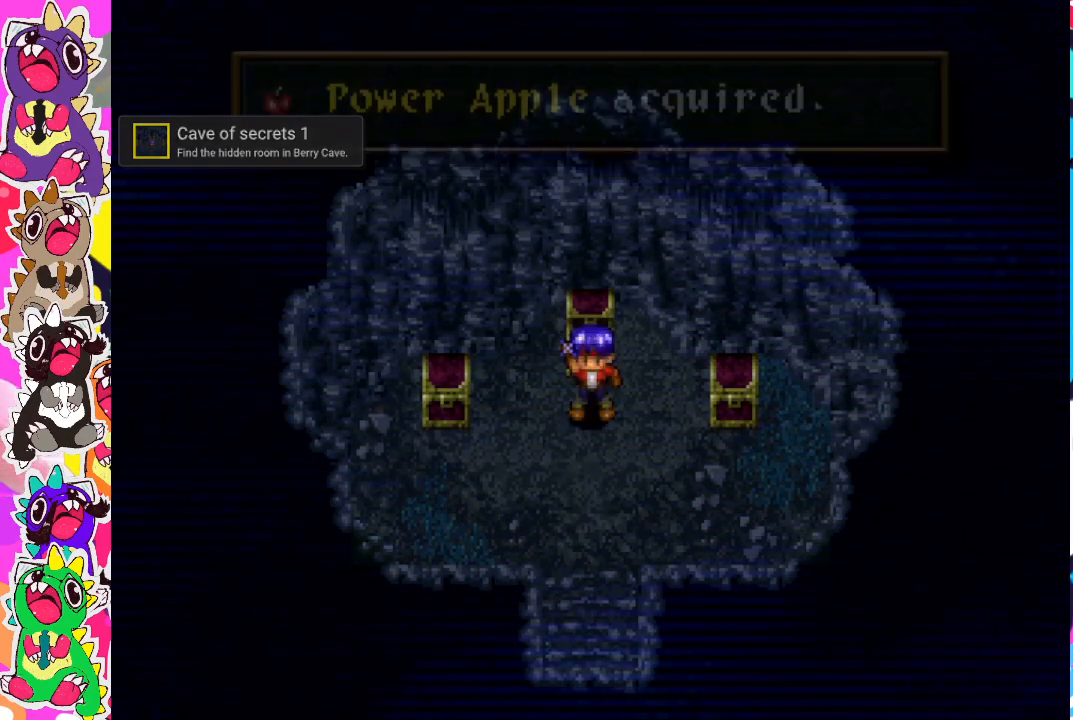
{"buttons": ["CROSS", "DPAD_LEFT"], "left_stick": "center", "right_stick": "center", "events": [[33, "CROSS", "up"], [67, "DPAD_LEFT", "down"], [483, "CROSS", "down"]]}
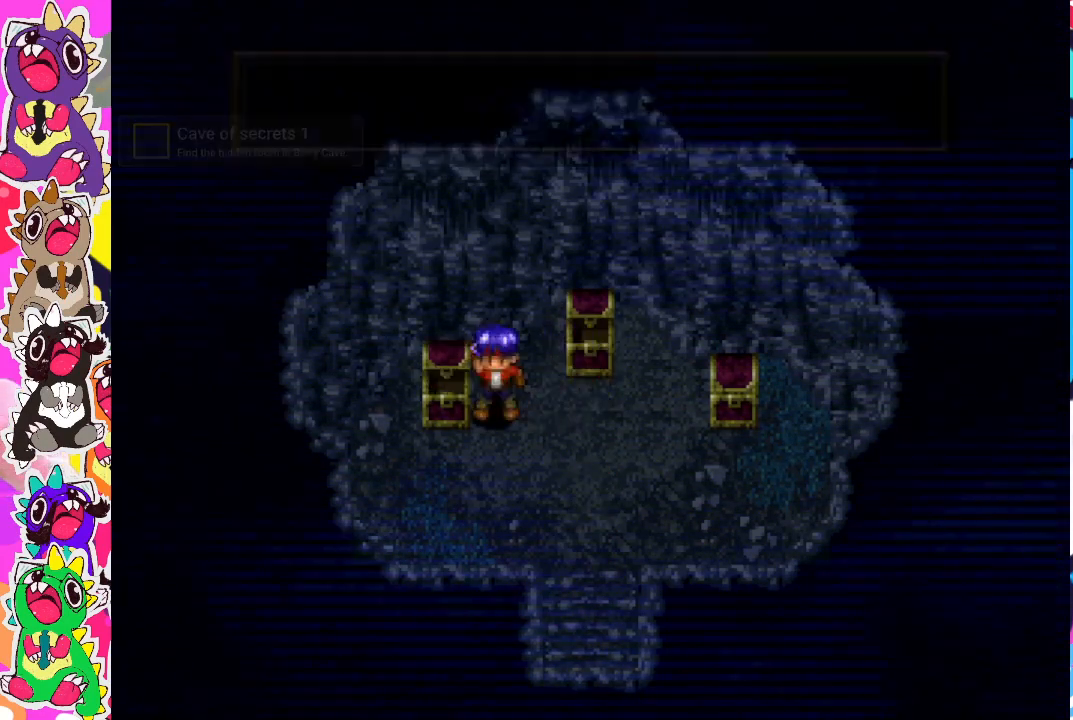
{"buttons": [], "left_stick": "center", "right_stick": "center", "events": [[67, "DPAD_LEFT", "up"], [133, "CROSS", "up"]]}
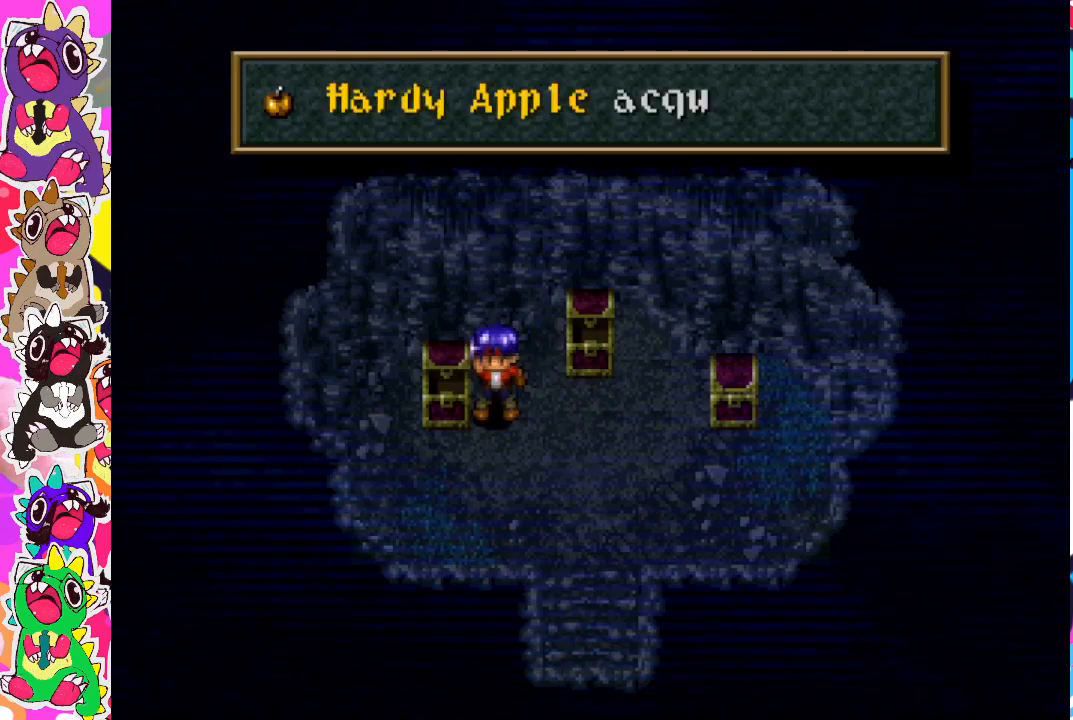
{"buttons": ["CROSS"], "left_stick": "center", "right_stick": "center", "events": [[383, "CROSS", "down"]]}
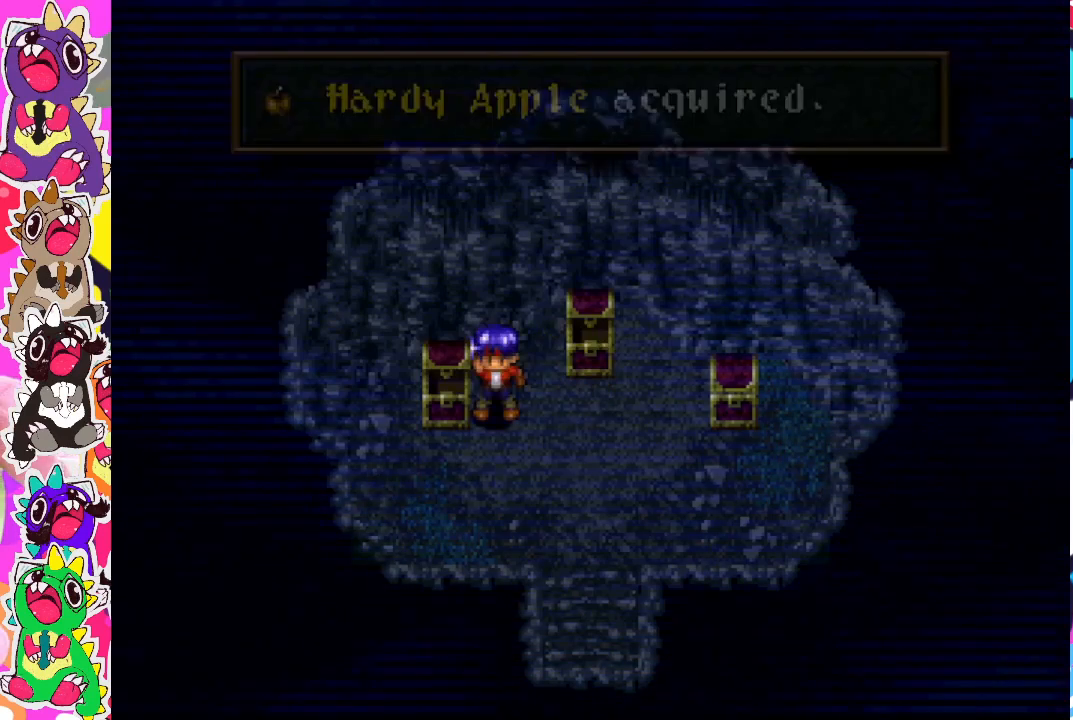
{"buttons": ["DPAD_RIGHT"], "left_stick": "center", "right_stick": "center", "events": [[17, "DPAD_RIGHT", "down"], [33, "CROSS", "up"]]}
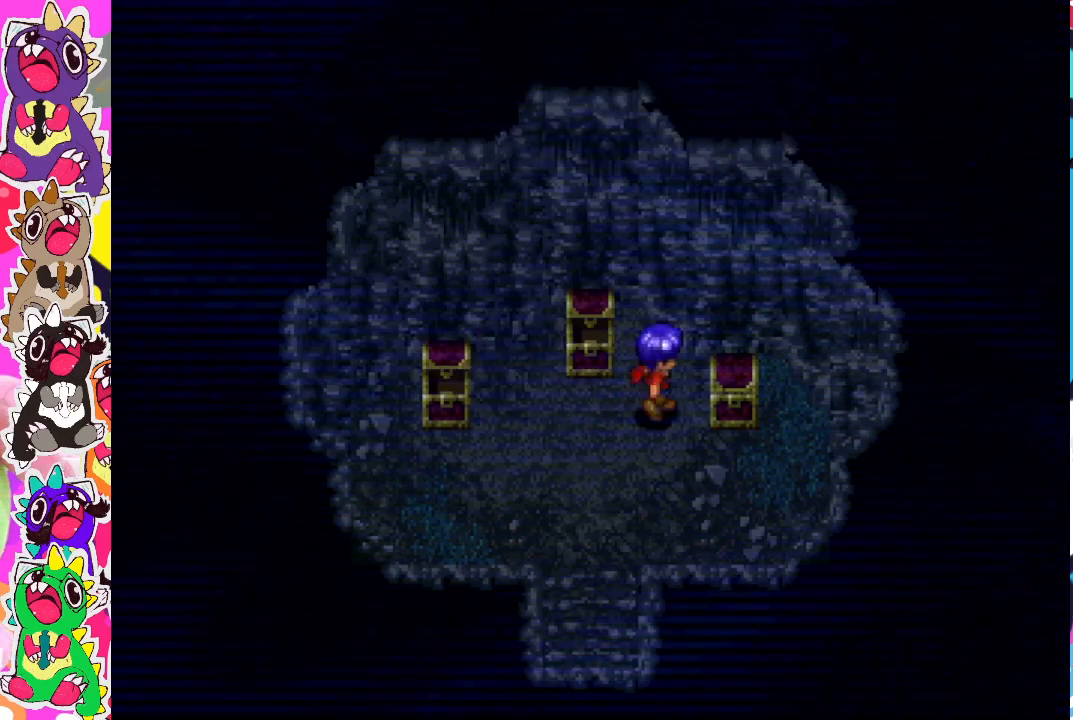
{"buttons": [], "left_stick": "center", "right_stick": "center", "events": [[233, "CROSS", "down"], [267, "DPAD_RIGHT", "up"], [417, "CROSS", "up"]]}
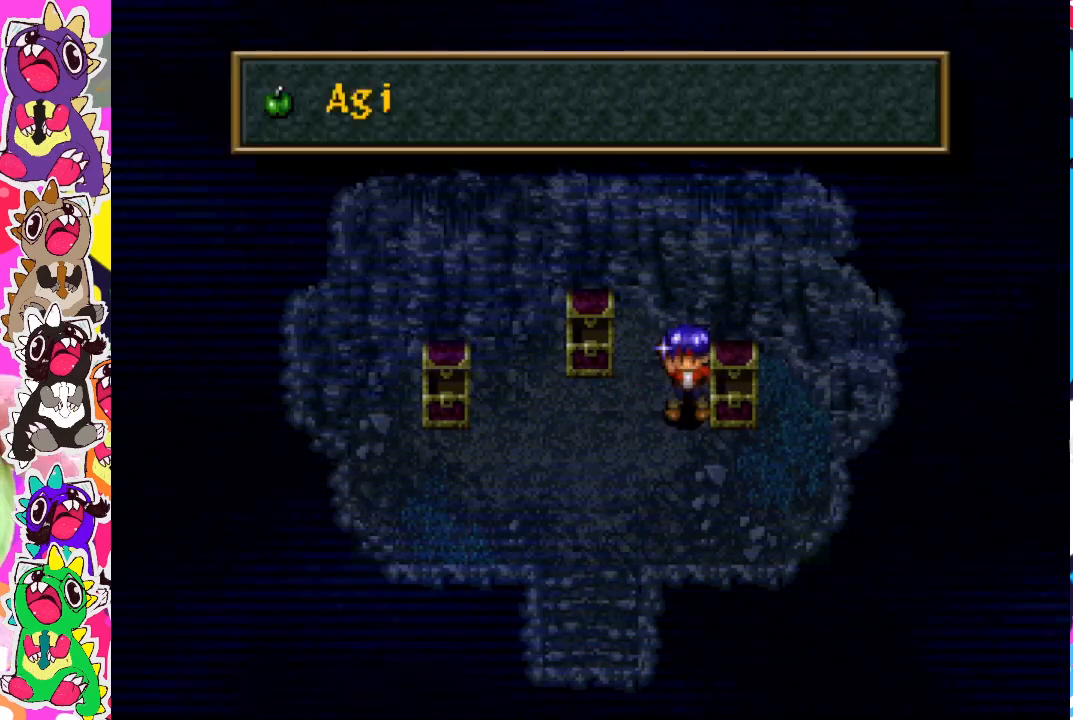
{"buttons": [], "left_stick": "center", "right_stick": "center", "events": []}
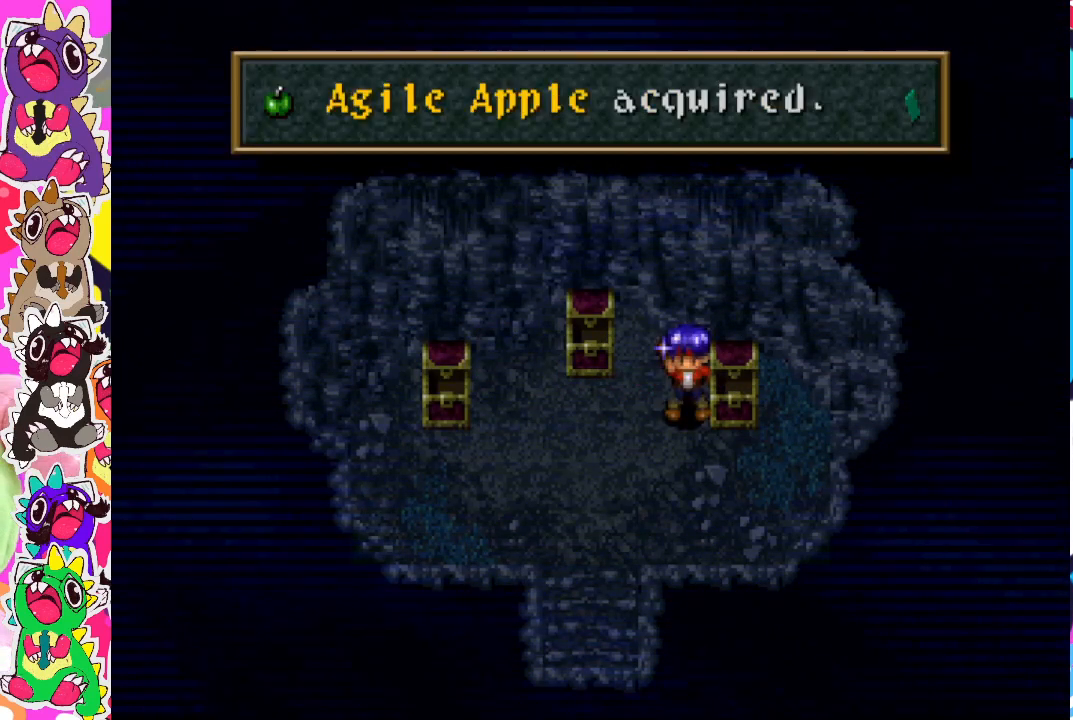
{"buttons": ["TRIANGLE"], "left_stick": "center", "right_stick": "center", "events": [[150, "CROSS", "down"], [283, "CROSS", "up"], [433, "TRIANGLE", "down"]]}
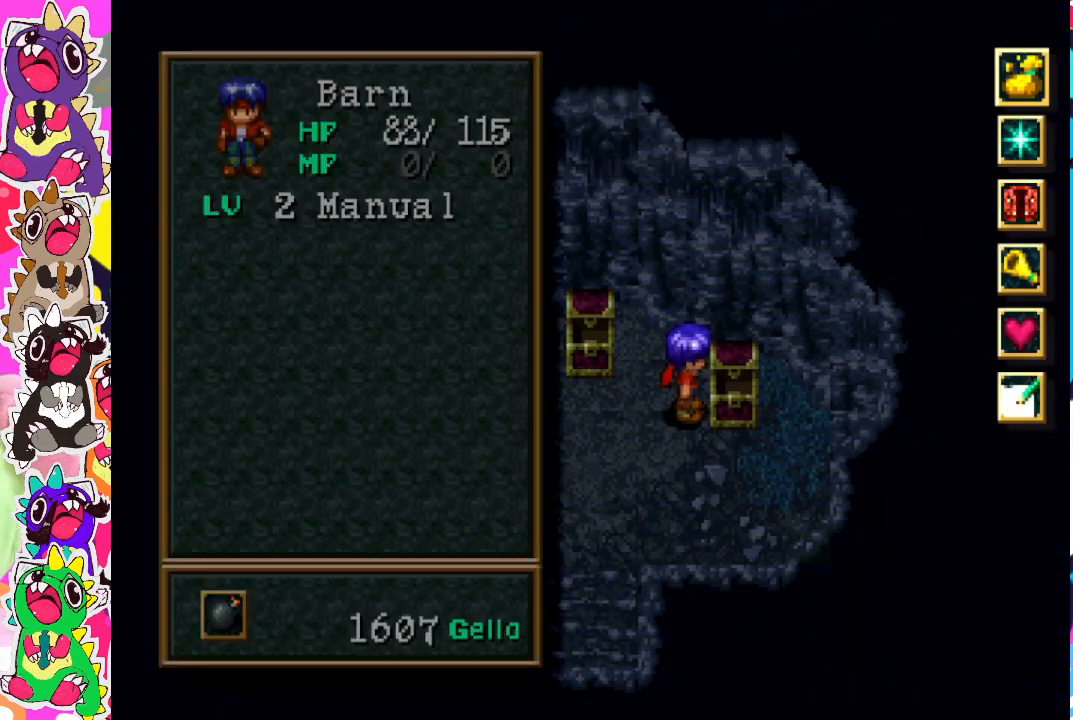
{"buttons": [], "left_stick": "center", "right_stick": "center", "events": [[100, "TRIANGLE", "up"]]}
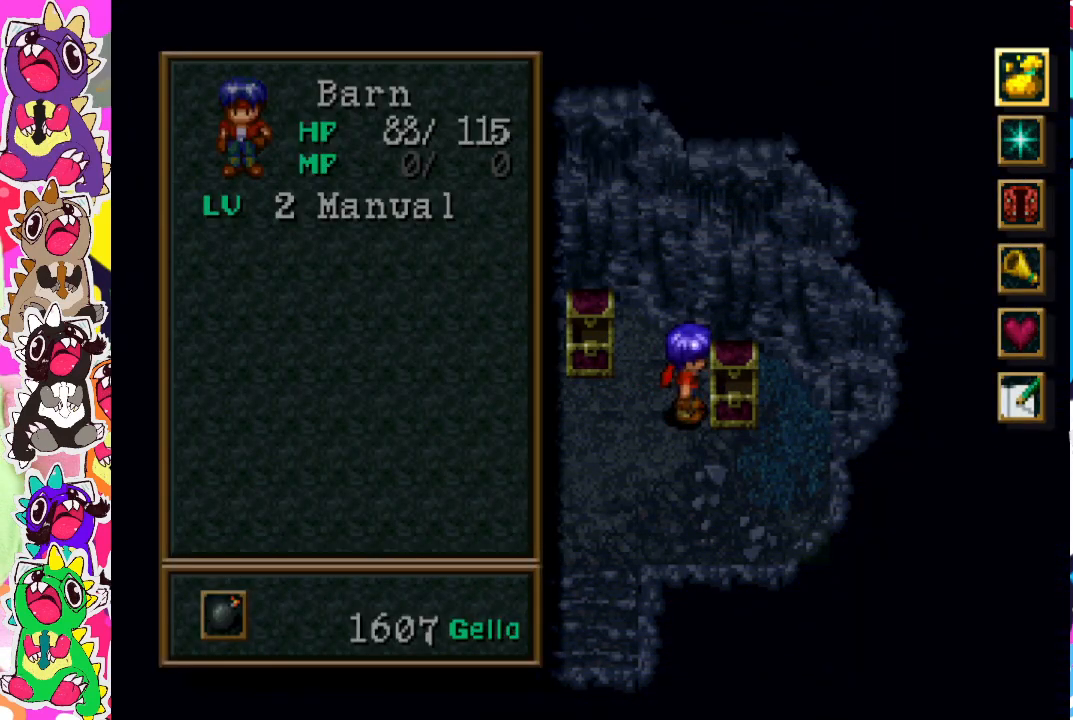
{"buttons": ["CROSS"], "left_stick": "center", "right_stick": "center", "events": [[450, "CROSS", "down"]]}
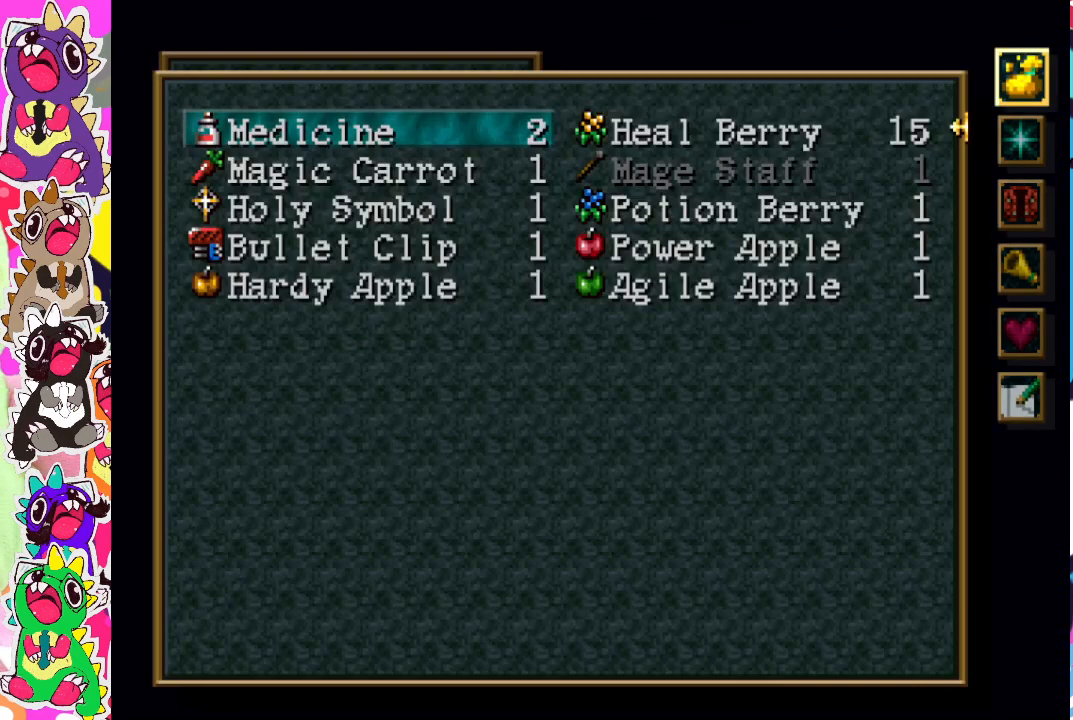
{"buttons": [], "left_stick": "center", "right_stick": "center", "events": [[100, "CROSS", "up"]]}
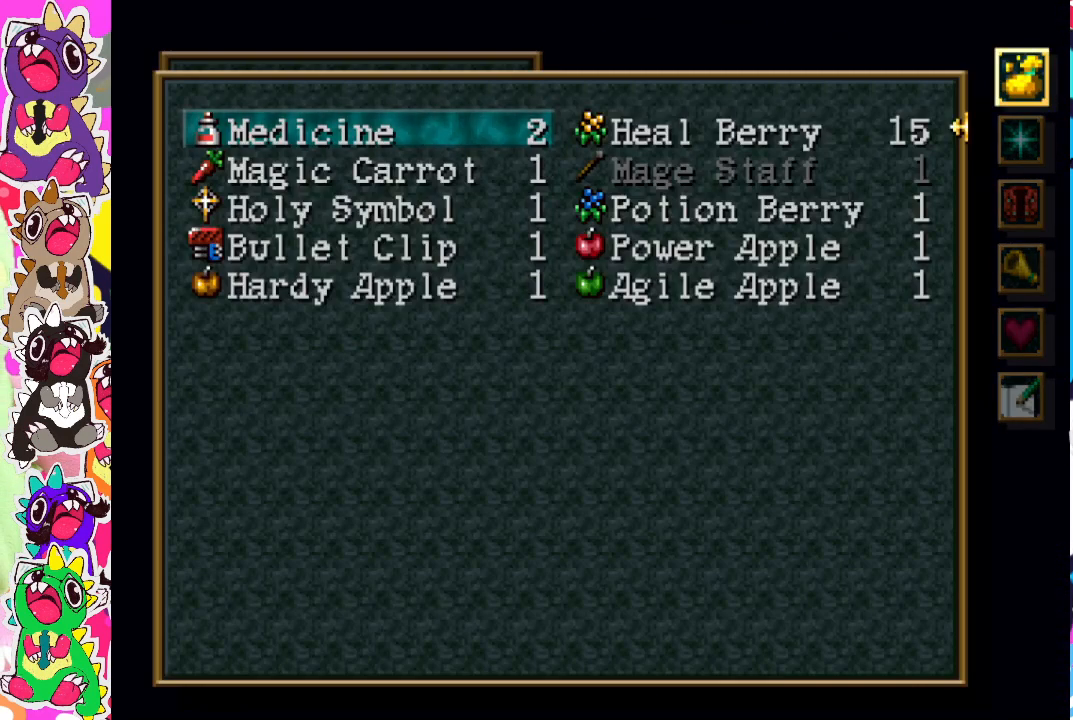
{"buttons": [], "left_stick": "center", "right_stick": "center", "events": [[167, "DPAD_DOWN", "down"], [233, "DPAD_DOWN", "up"], [367, "DPAD_DOWN", "down"], [433, "DPAD_DOWN", "up"]]}
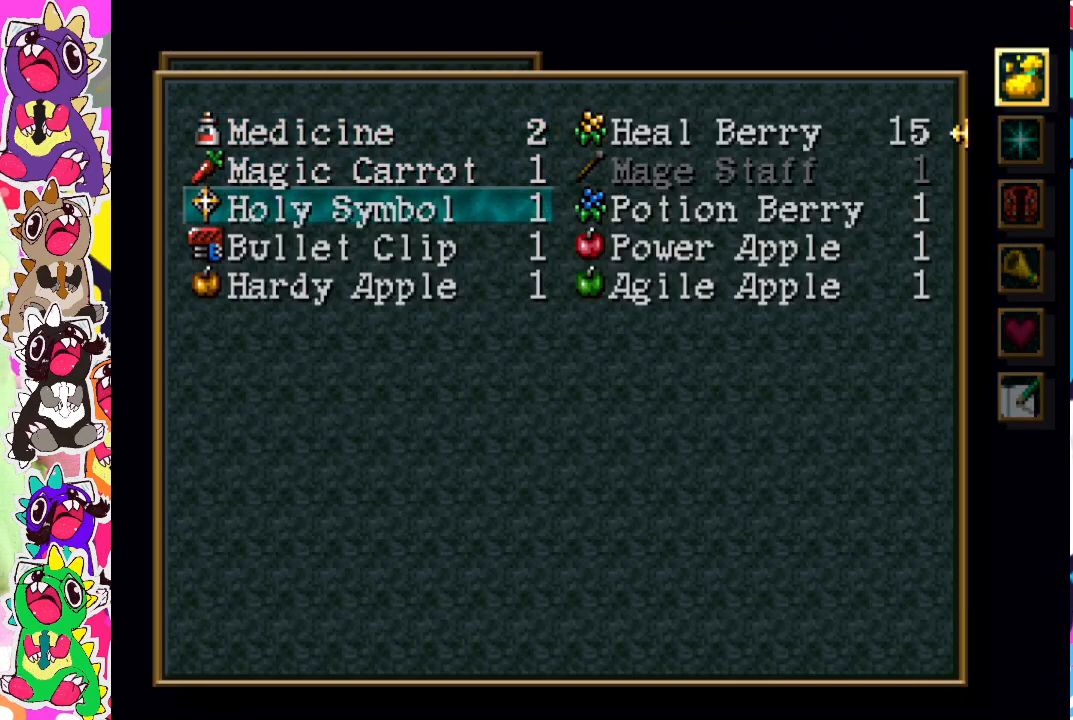
{"buttons": ["TRIANGLE"], "left_stick": "center", "right_stick": "center", "events": [[50, "DPAD_DOWN", "down"], [133, "DPAD_DOWN", "up"], [400, "TRIANGLE", "down"]]}
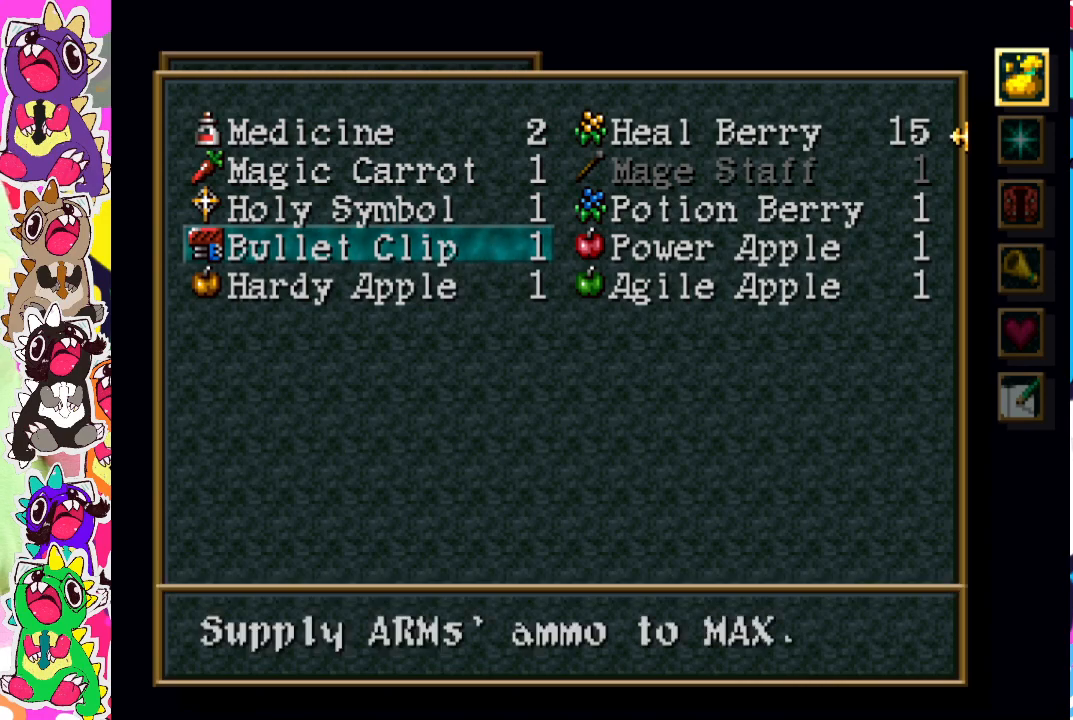
{"buttons": ["TRIANGLE"], "left_stick": "center", "right_stick": "center", "events": []}